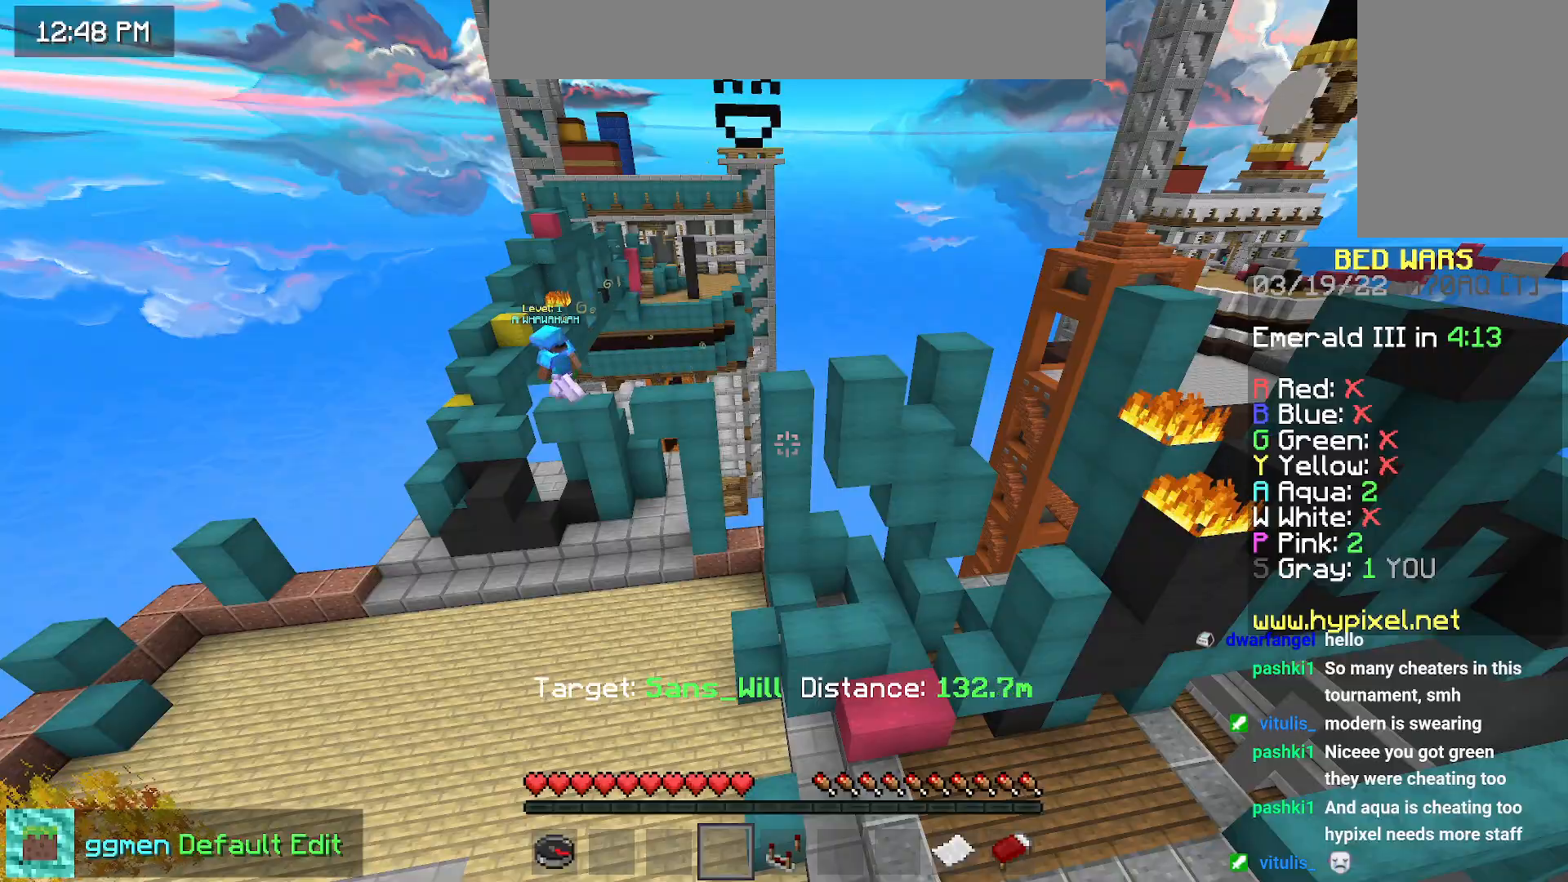
Gameplay with keyboard and mouse; each line is a JSON object with the keys and mouse buttons held at the frame after it. "events" lists presses ("down") and releases ("up") of "down", "left", "right", "space", "up", "mouse_left" and "mouse_right" between this image and that frame as [ms after this image, input, new state], when the widget could be followed in between. "mouse_left", "mouse_right" = the "left", "right" buttons of the "mouse" list. No other keys are recorded. Fast repeated clicks can show as one long hold. Mouse movement is not recorded.
{"keys": ["left", "up"], "mouse": [], "events": [[184, "left", "down"], [184, "up", "down"]]}
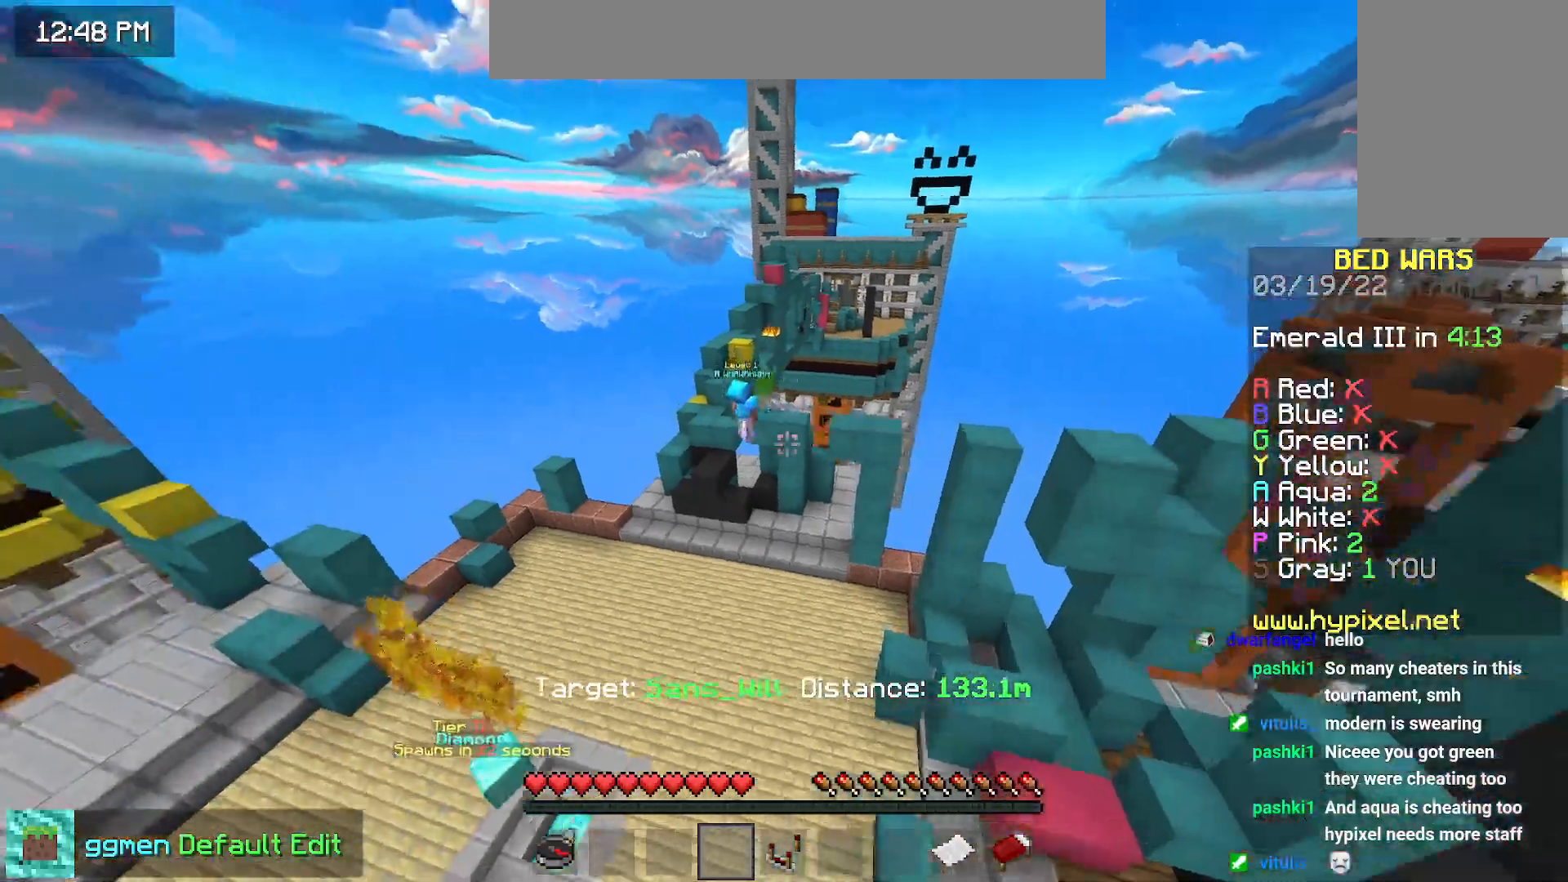
{"keys": [], "mouse": [], "events": [[33, "left", "up"], [50, "up", "up"]]}
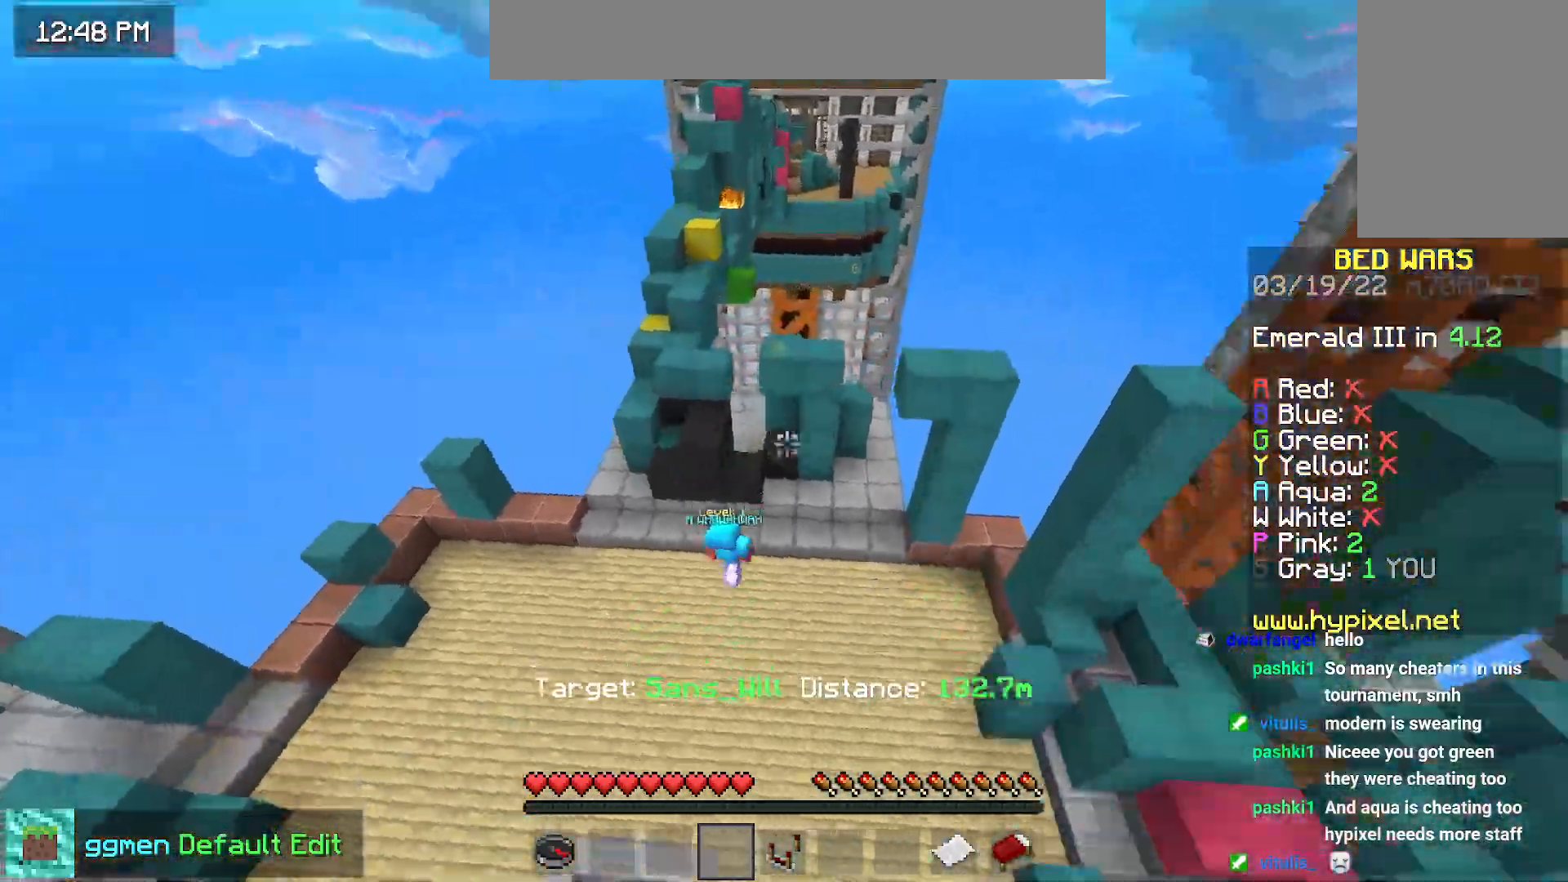
{"keys": [], "mouse": [], "events": []}
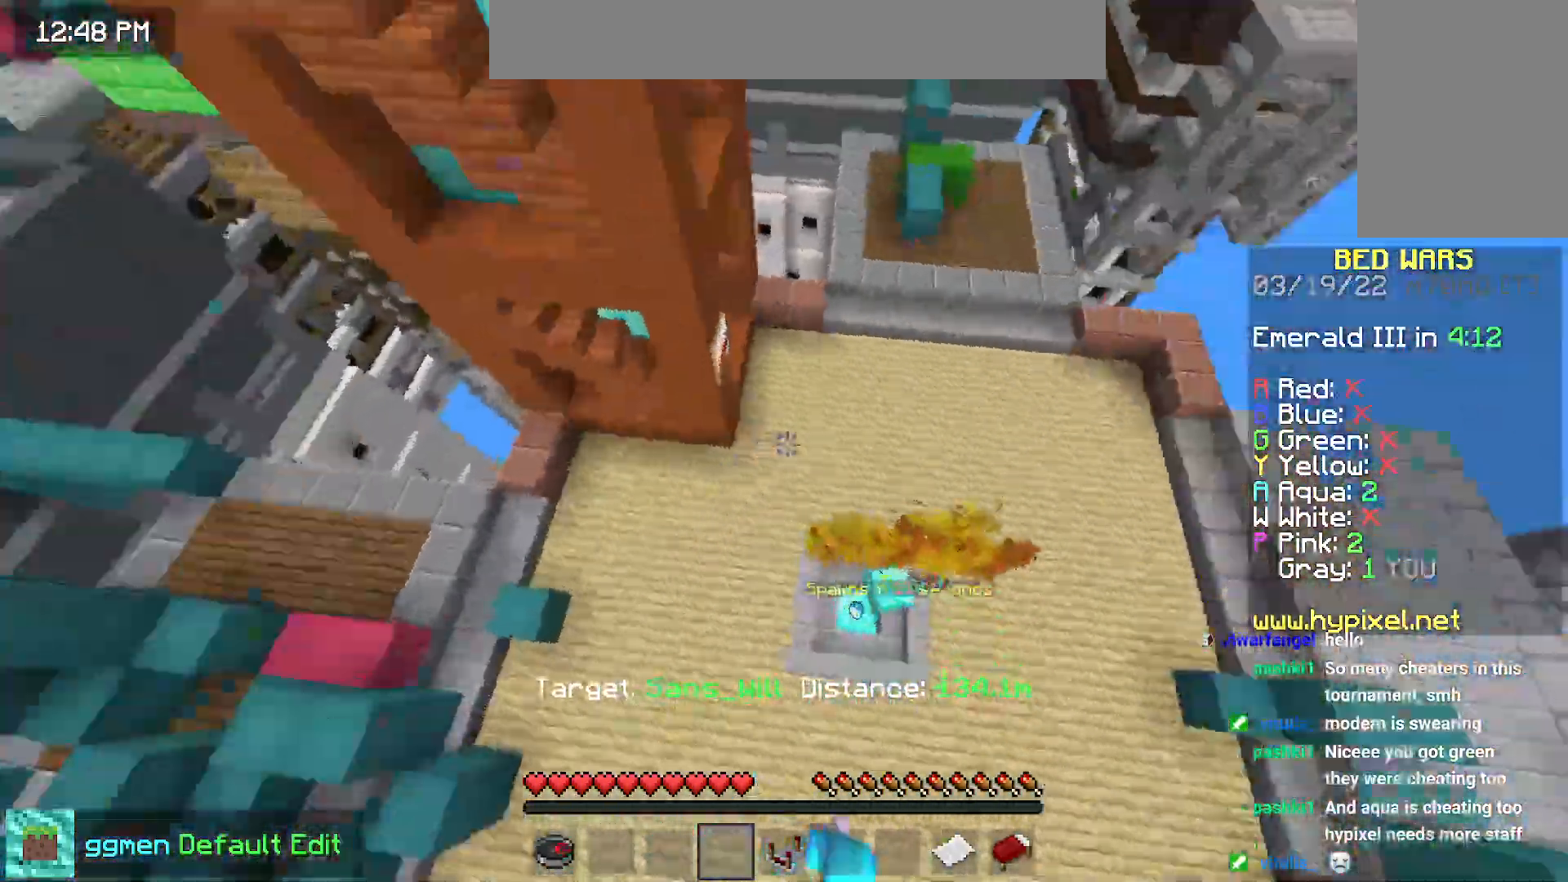
{"keys": [], "mouse": [], "events": []}
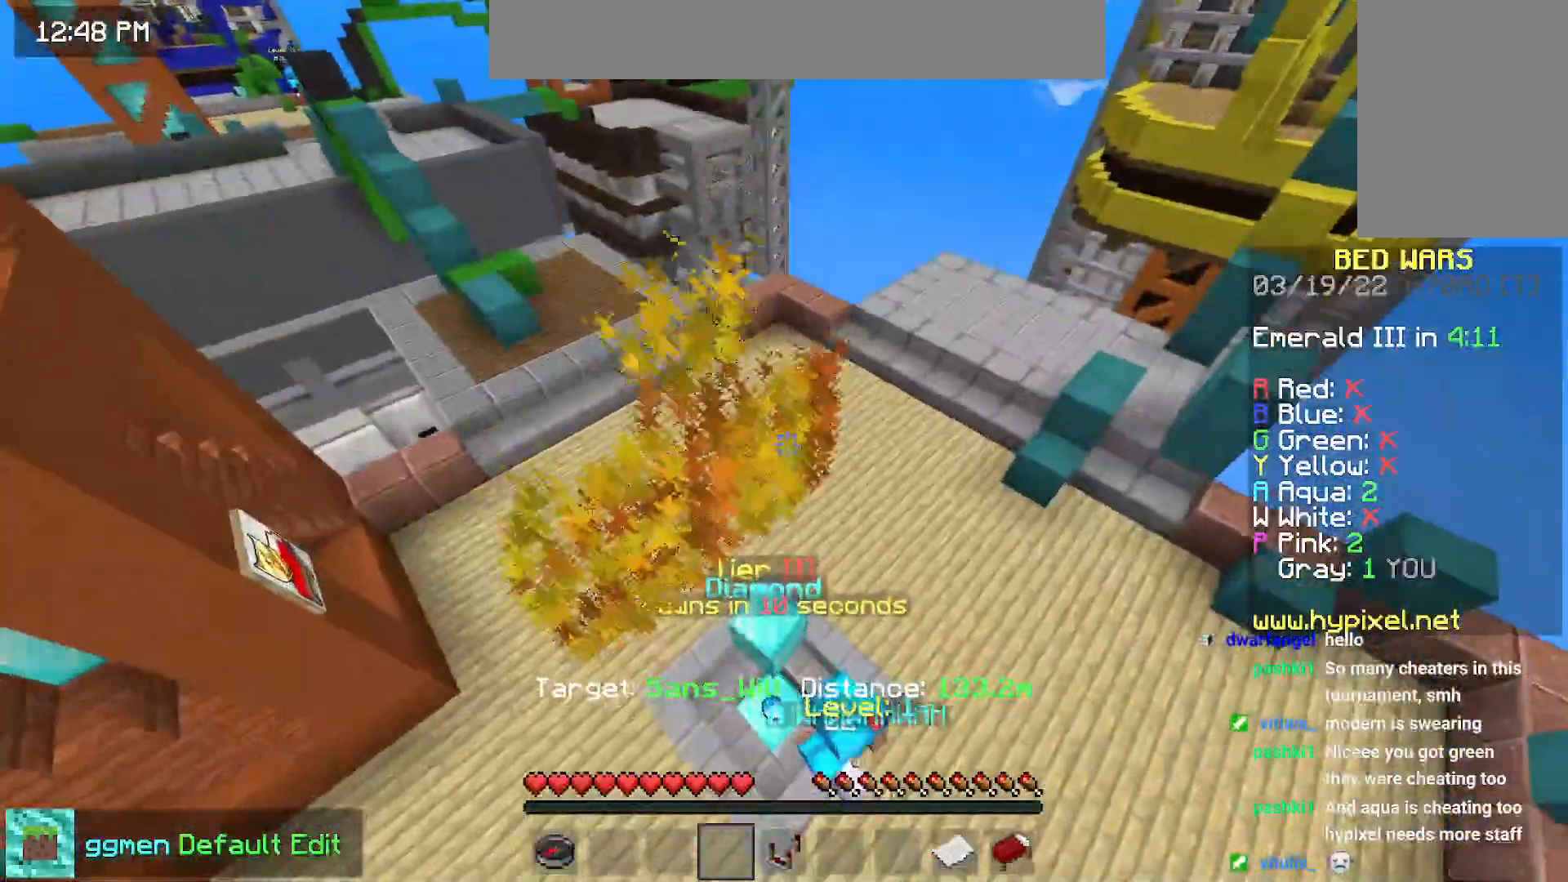
{"keys": [], "mouse": [], "events": []}
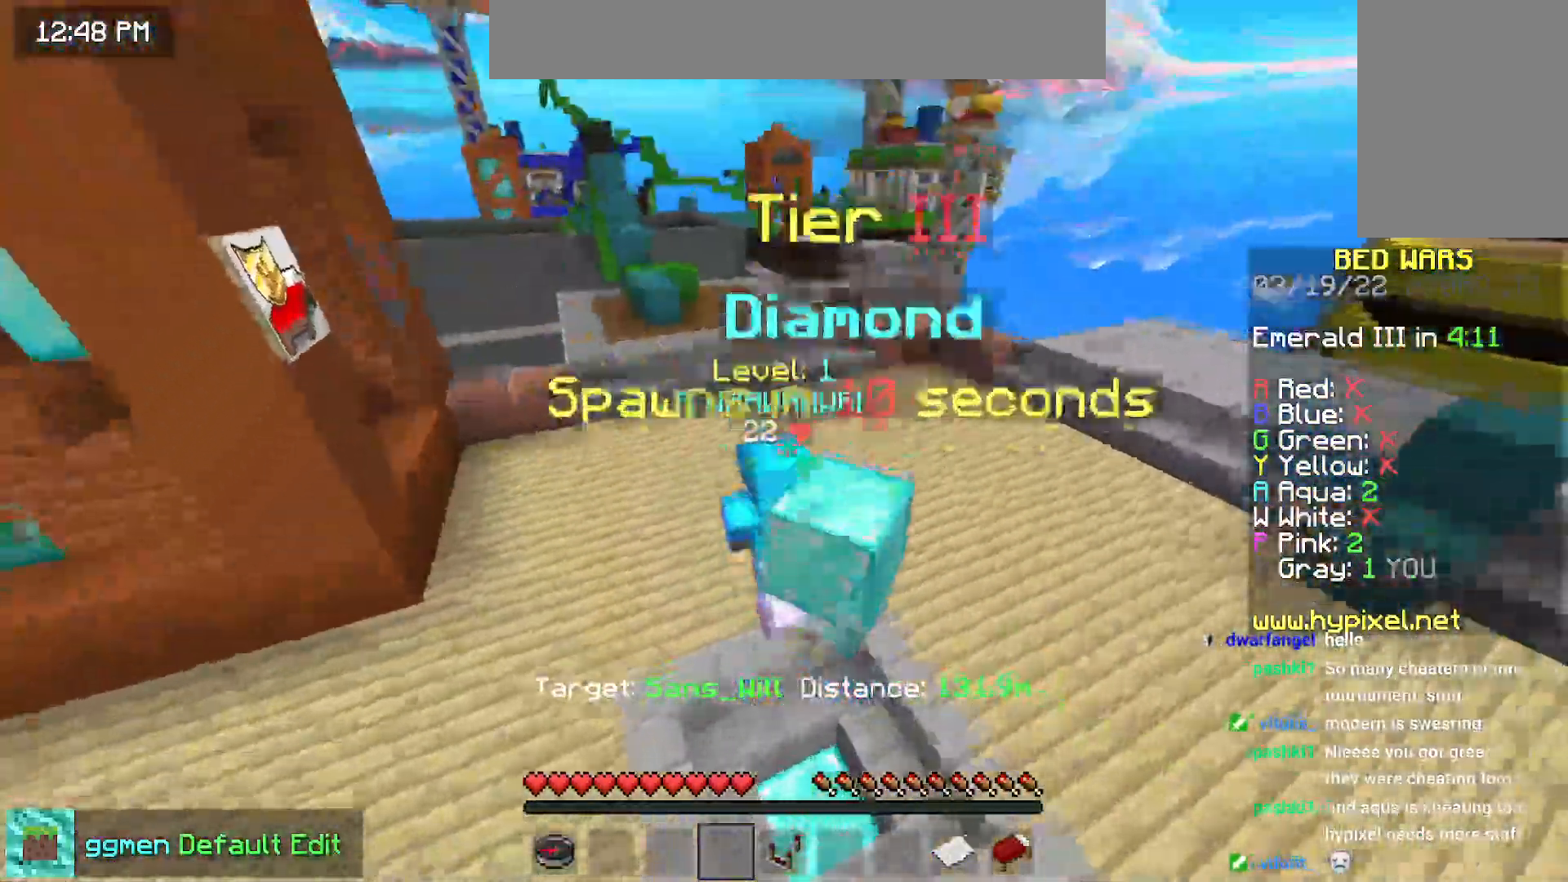
{"keys": ["space", "up"], "mouse": [], "events": [[384, "up", "down"], [501, "space", "down"]]}
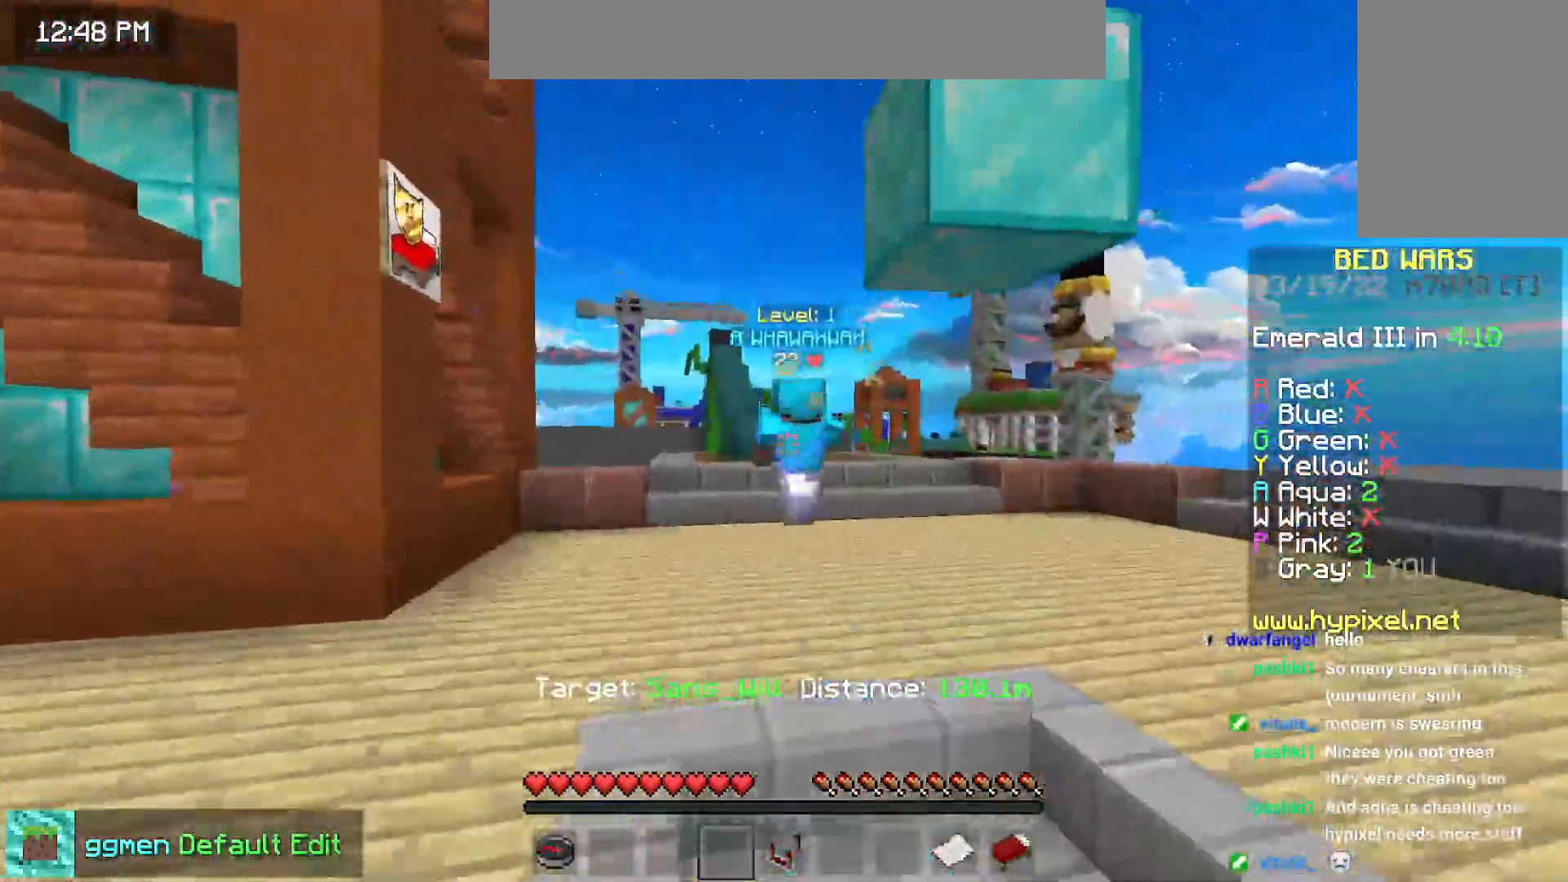
{"keys": ["space", "up"], "mouse": [], "events": []}
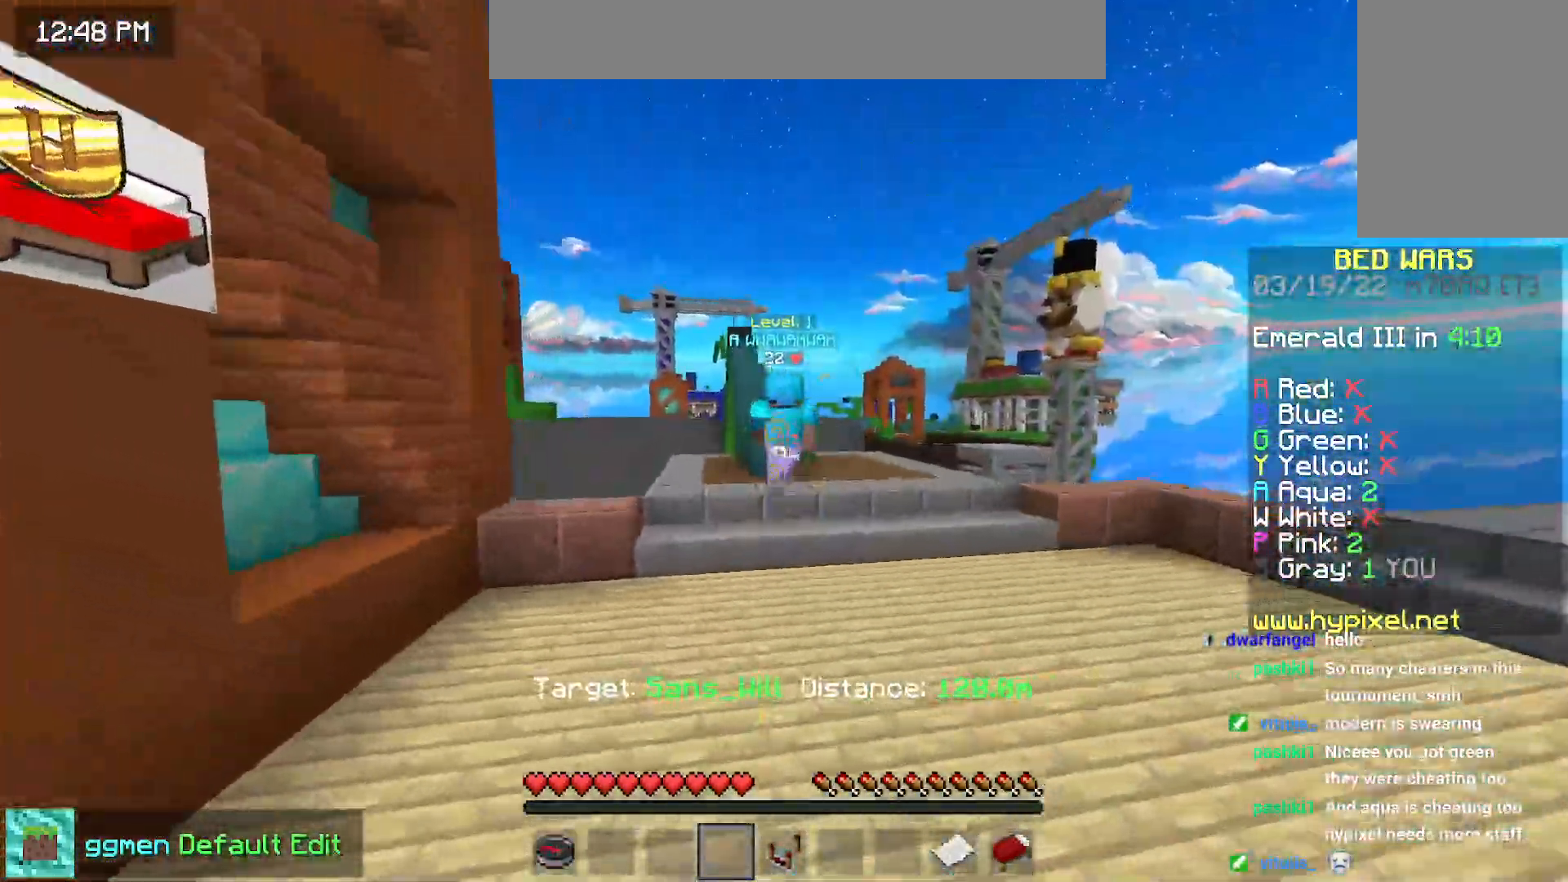
{"keys": ["right", "space", "up"], "mouse": [], "events": [[34, "right", "down"]]}
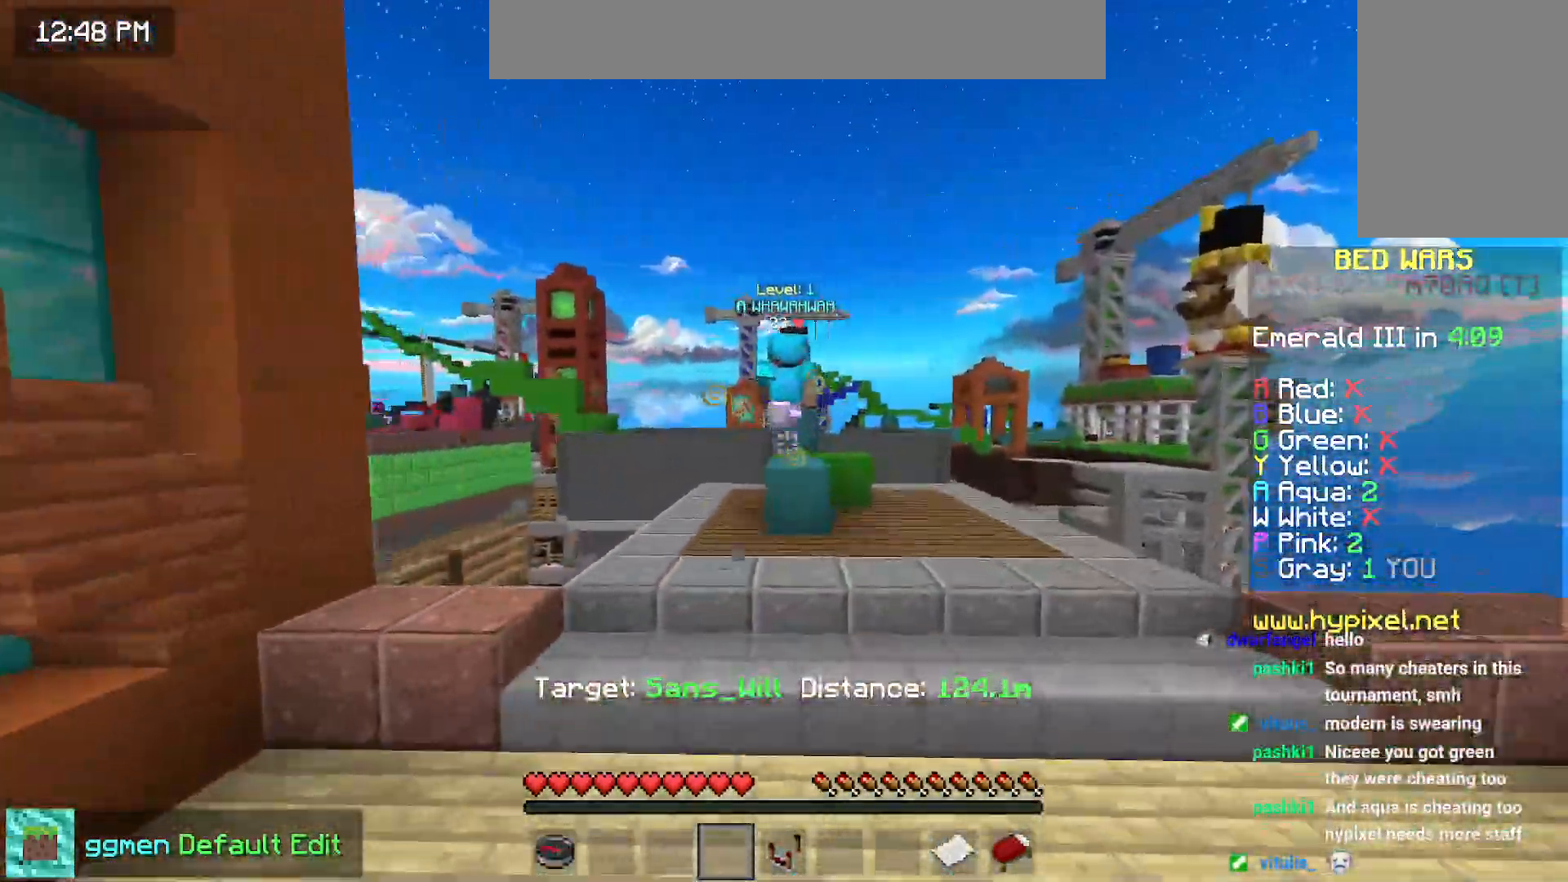
{"keys": ["up"], "mouse": [], "events": [[467, "space", "up"], [500, "right", "up"]]}
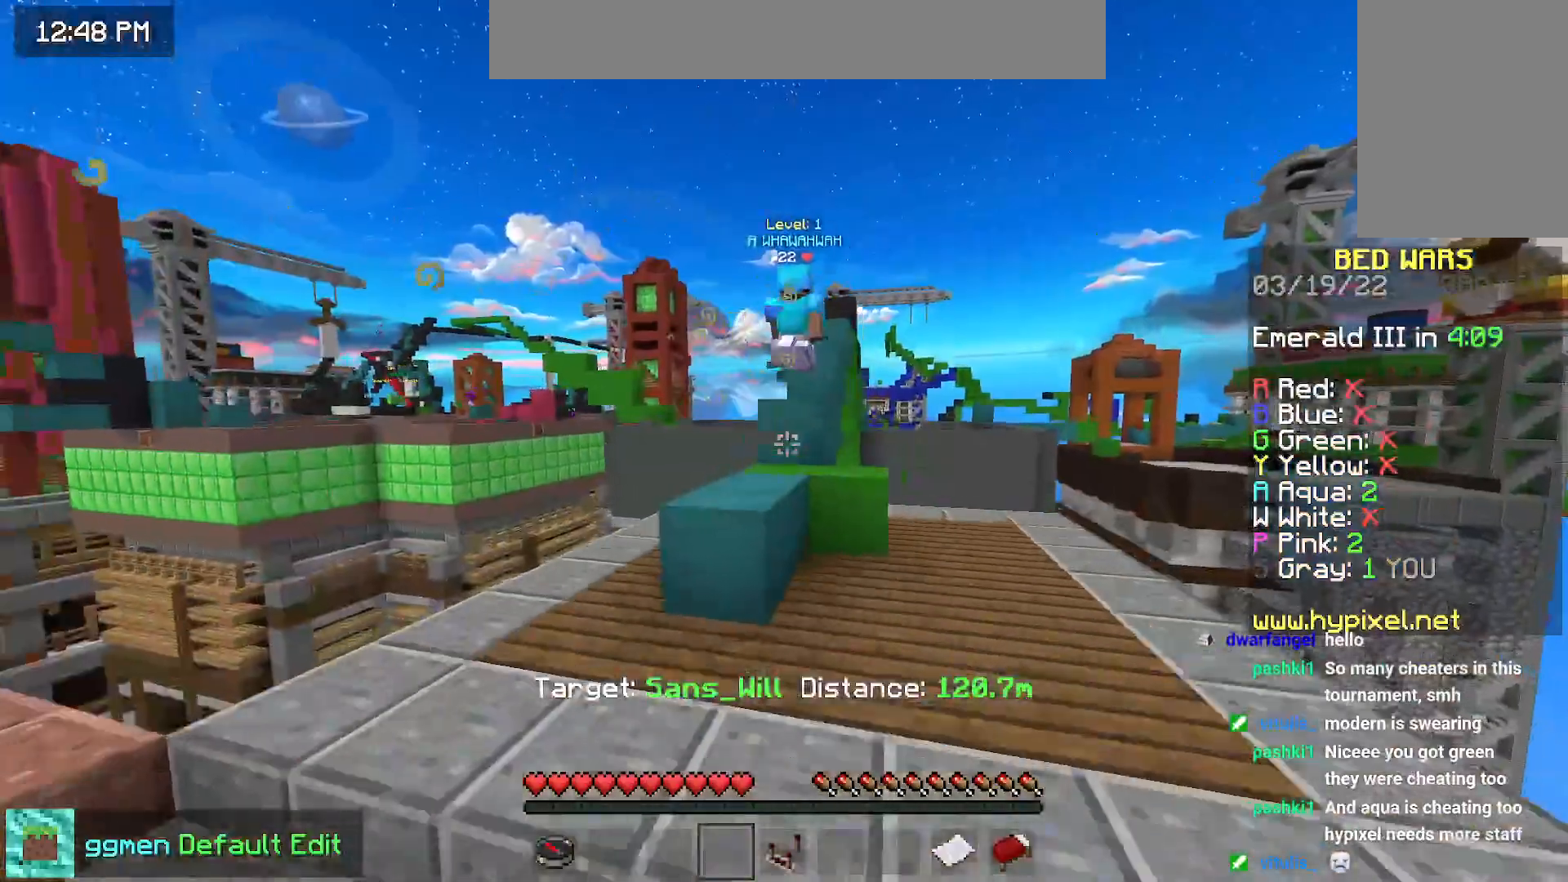
{"keys": ["space", "up"], "mouse": [], "events": [[134, "left", "down"], [301, "space", "down"], [467, "left", "up"]]}
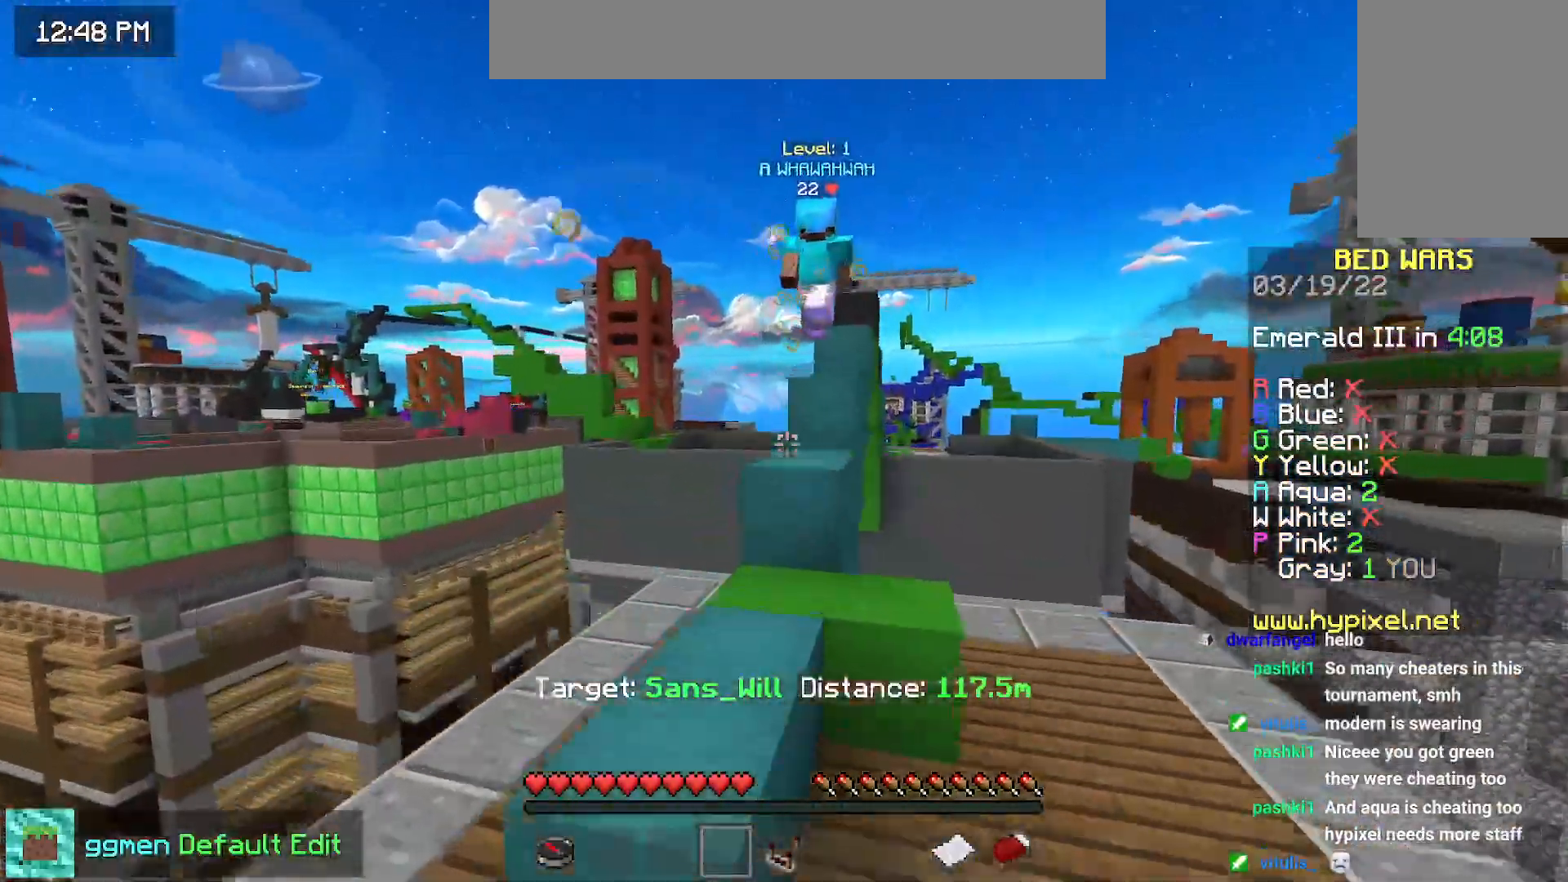
{"keys": ["space", "up"], "mouse": [], "events": [[117, "space", "up"], [333, "space", "down"]]}
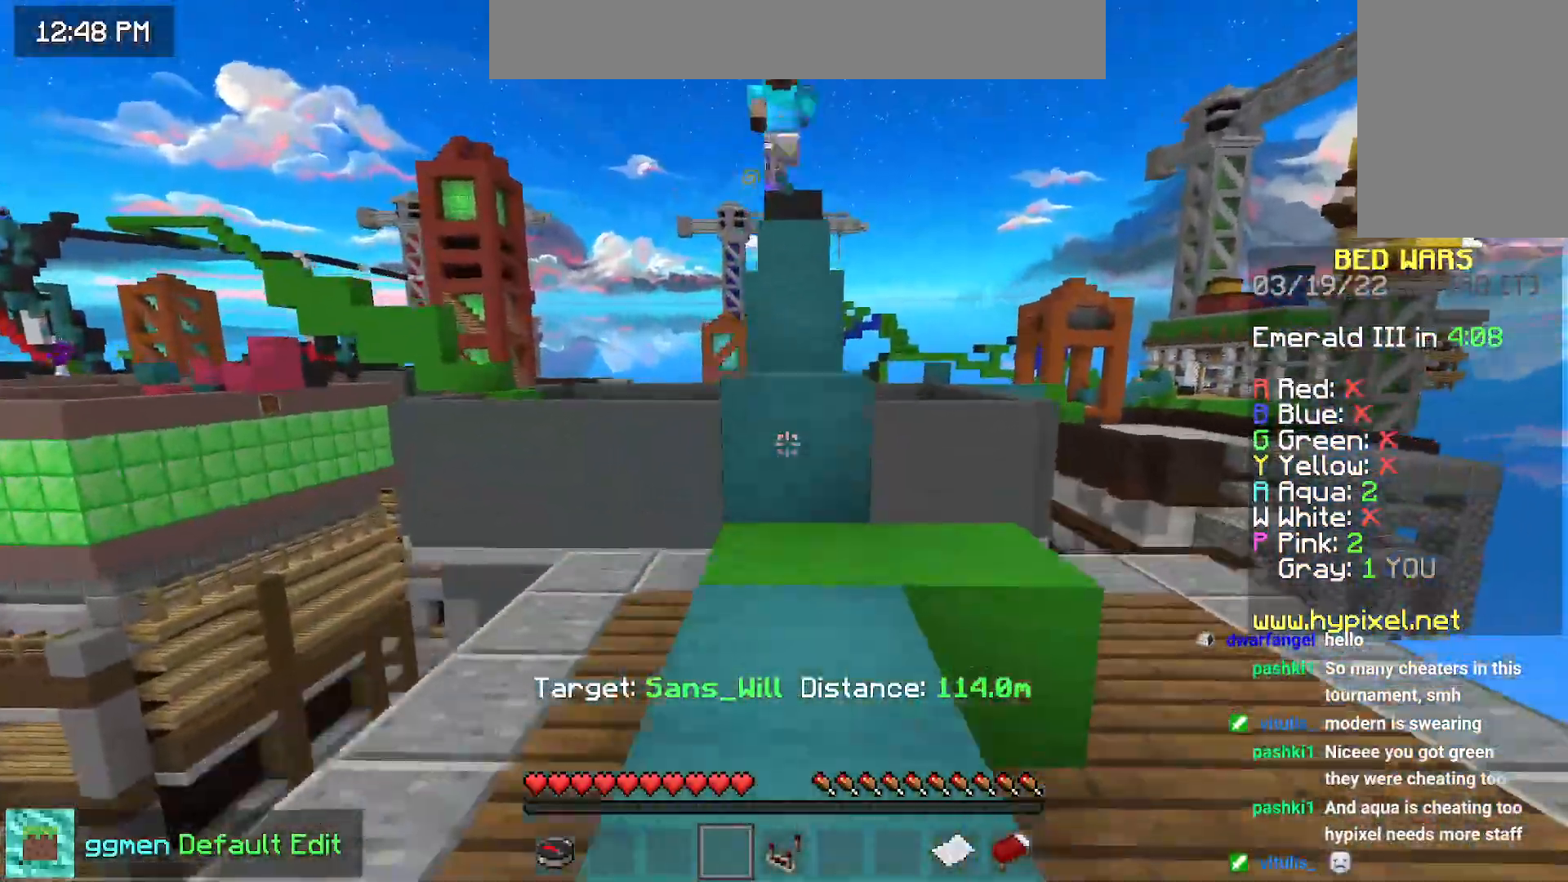
{"keys": ["space", "up"], "mouse": [], "events": [[150, "space", "up"], [384, "space", "down"]]}
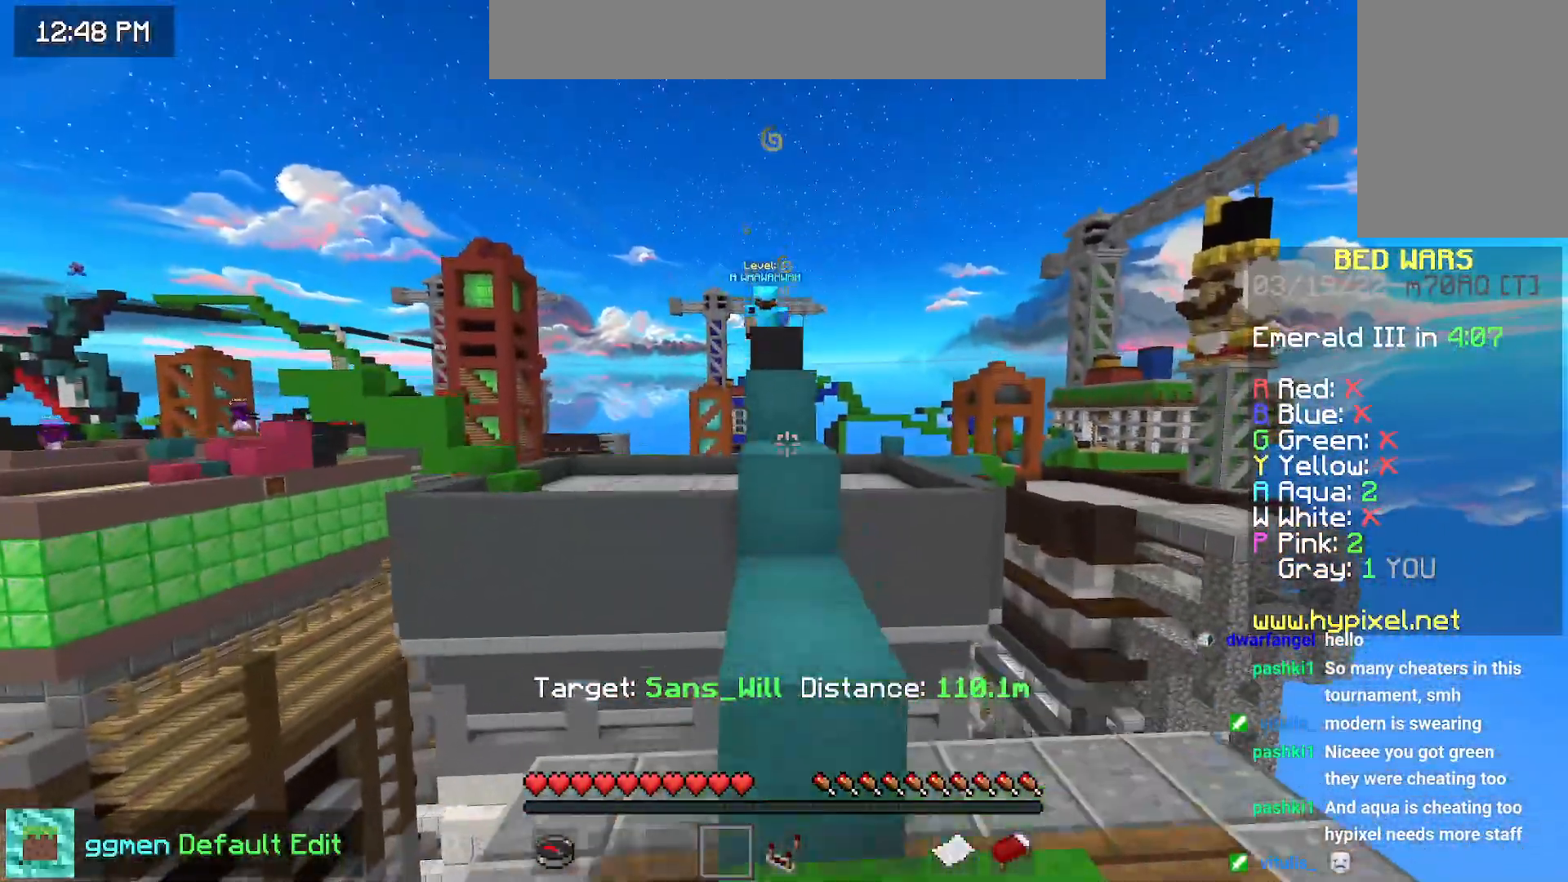
{"keys": ["space", "up"], "mouse": [], "events": [[150, "space", "up"], [300, "space", "down"]]}
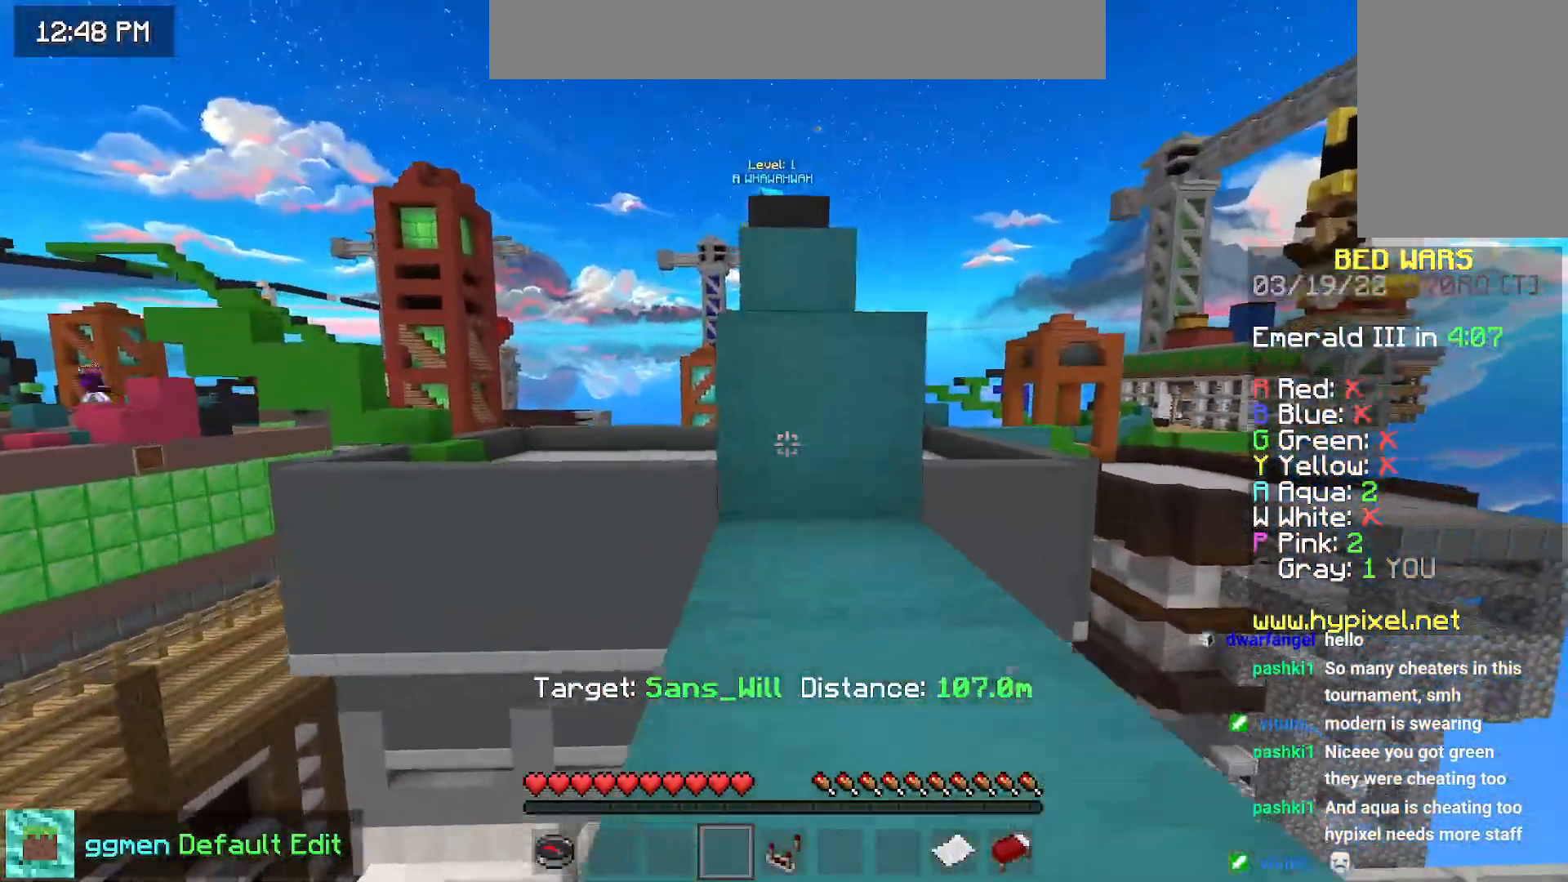
{"keys": ["space", "up"], "mouse": [], "events": [[150, "space", "up"], [317, "space", "down"]]}
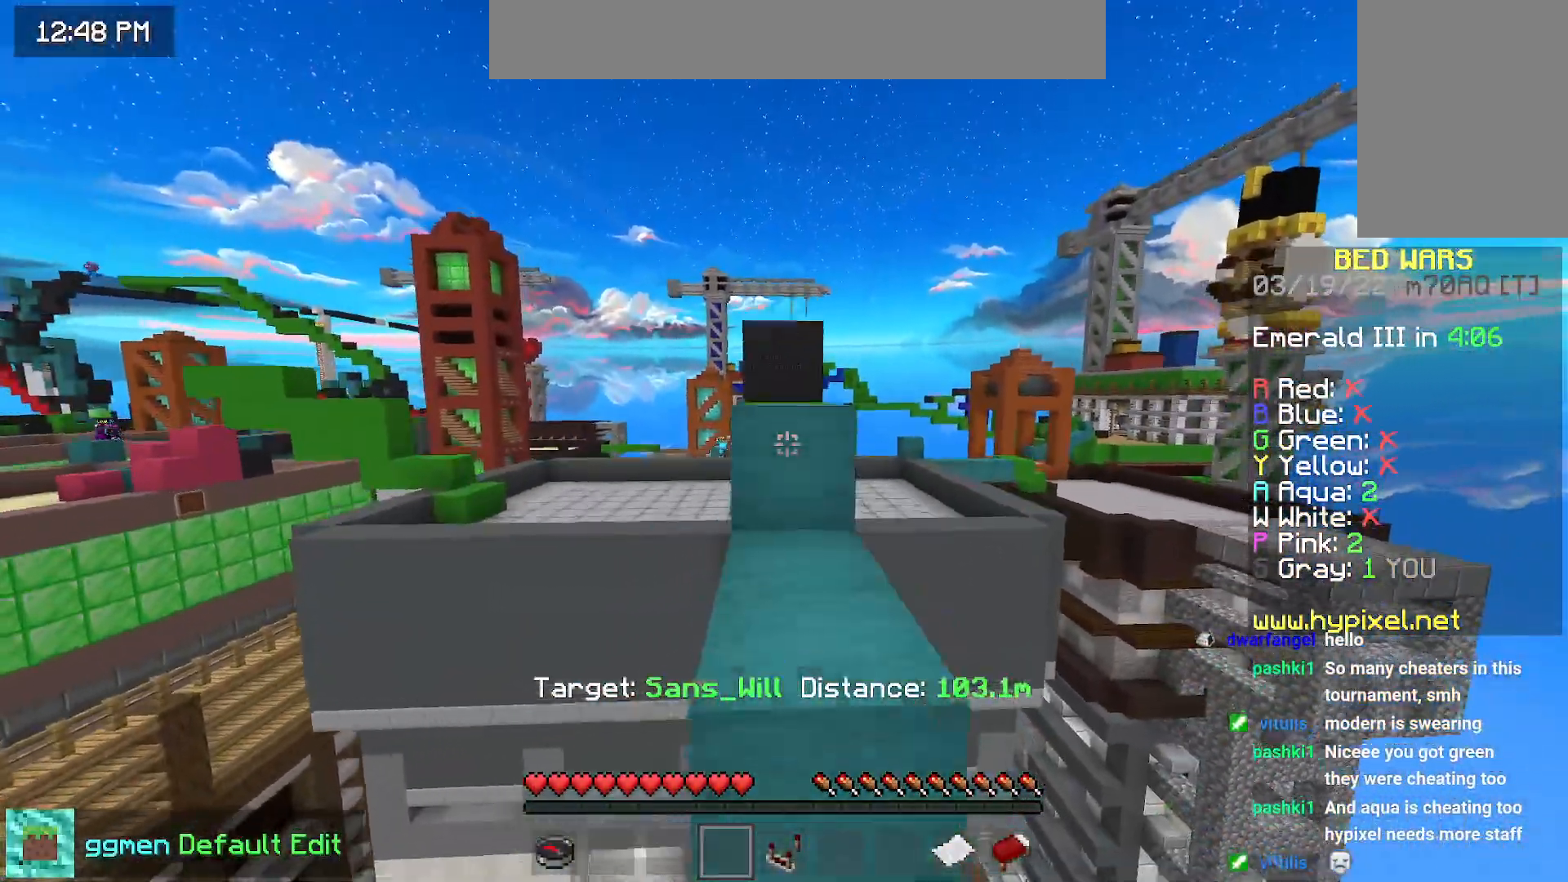
{"keys": ["space", "up"], "mouse": [], "events": [[100, "space", "up"], [350, "space", "down"]]}
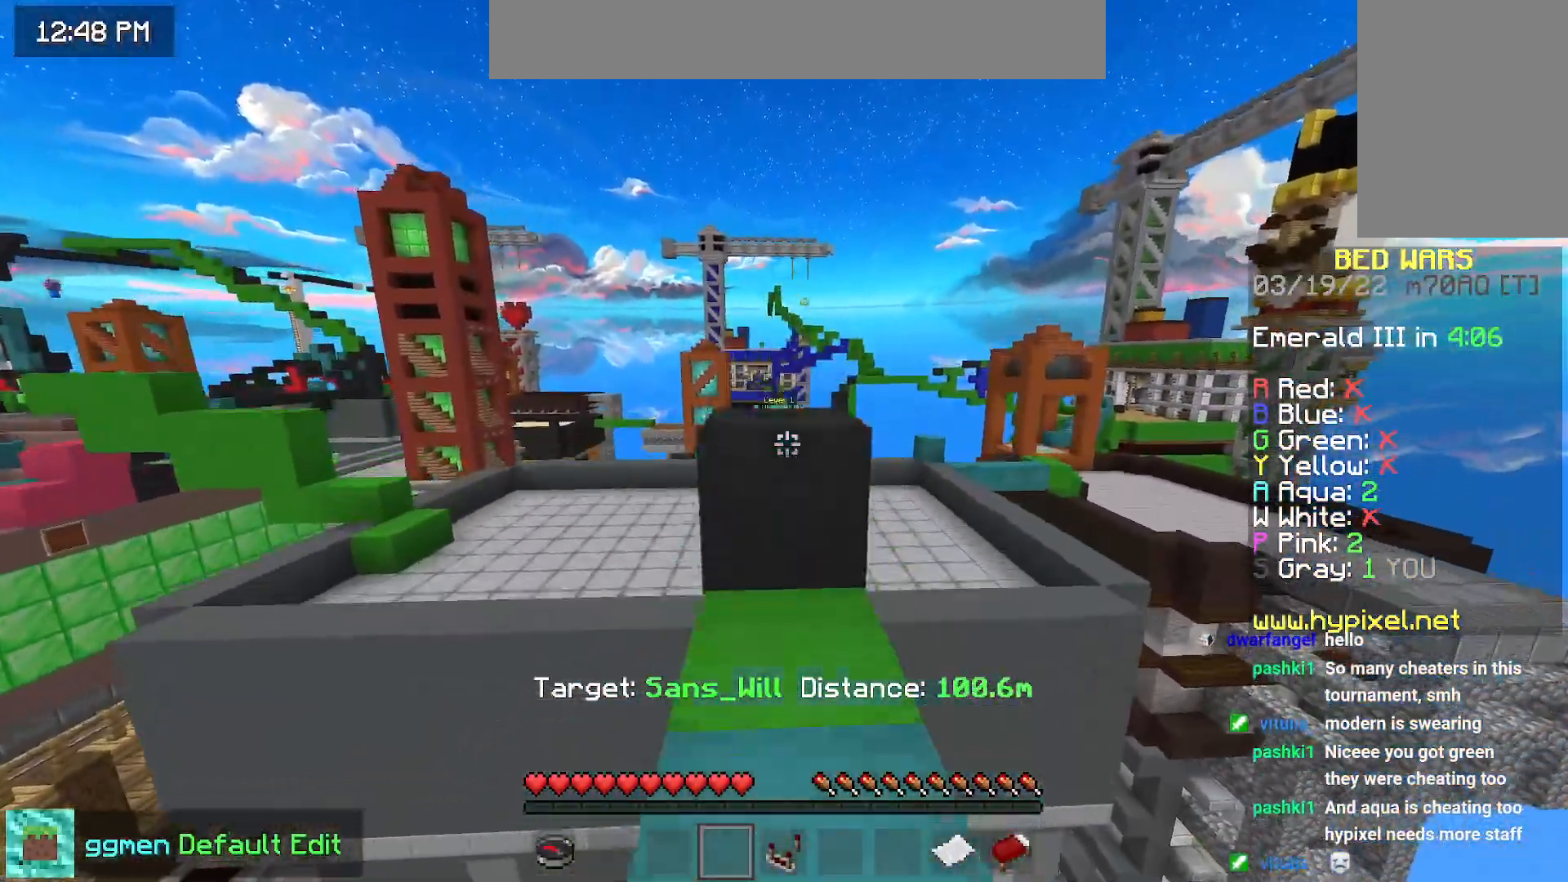
{"keys": ["up"], "mouse": [], "events": [[117, "space", "up"], [267, "space", "down"], [501, "space", "up"]]}
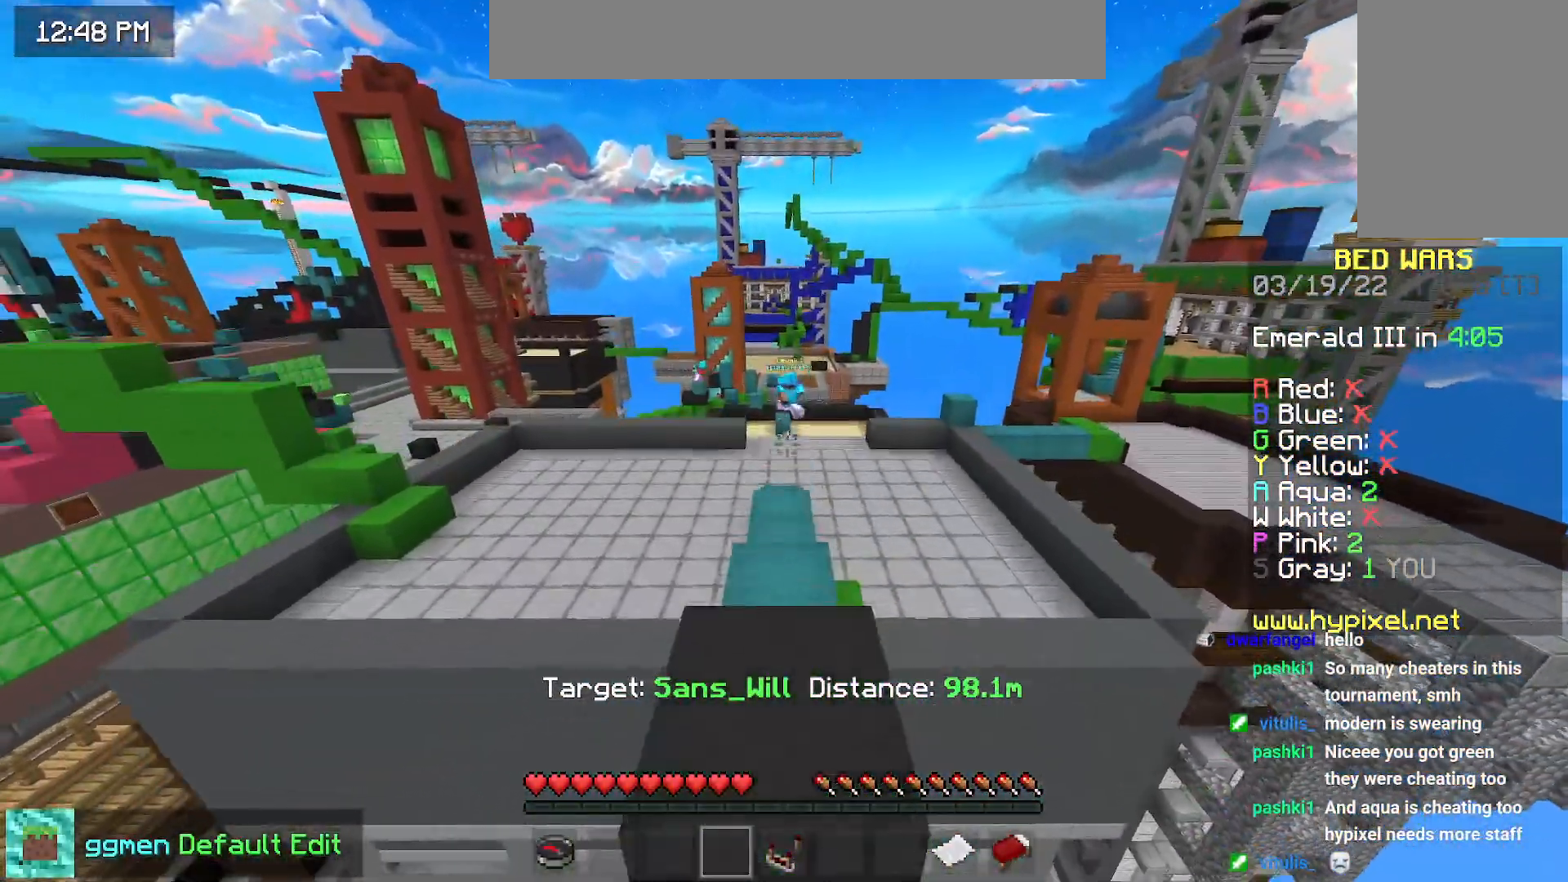
{"keys": ["space", "up"], "mouse": [], "events": [[183, "space", "down"]]}
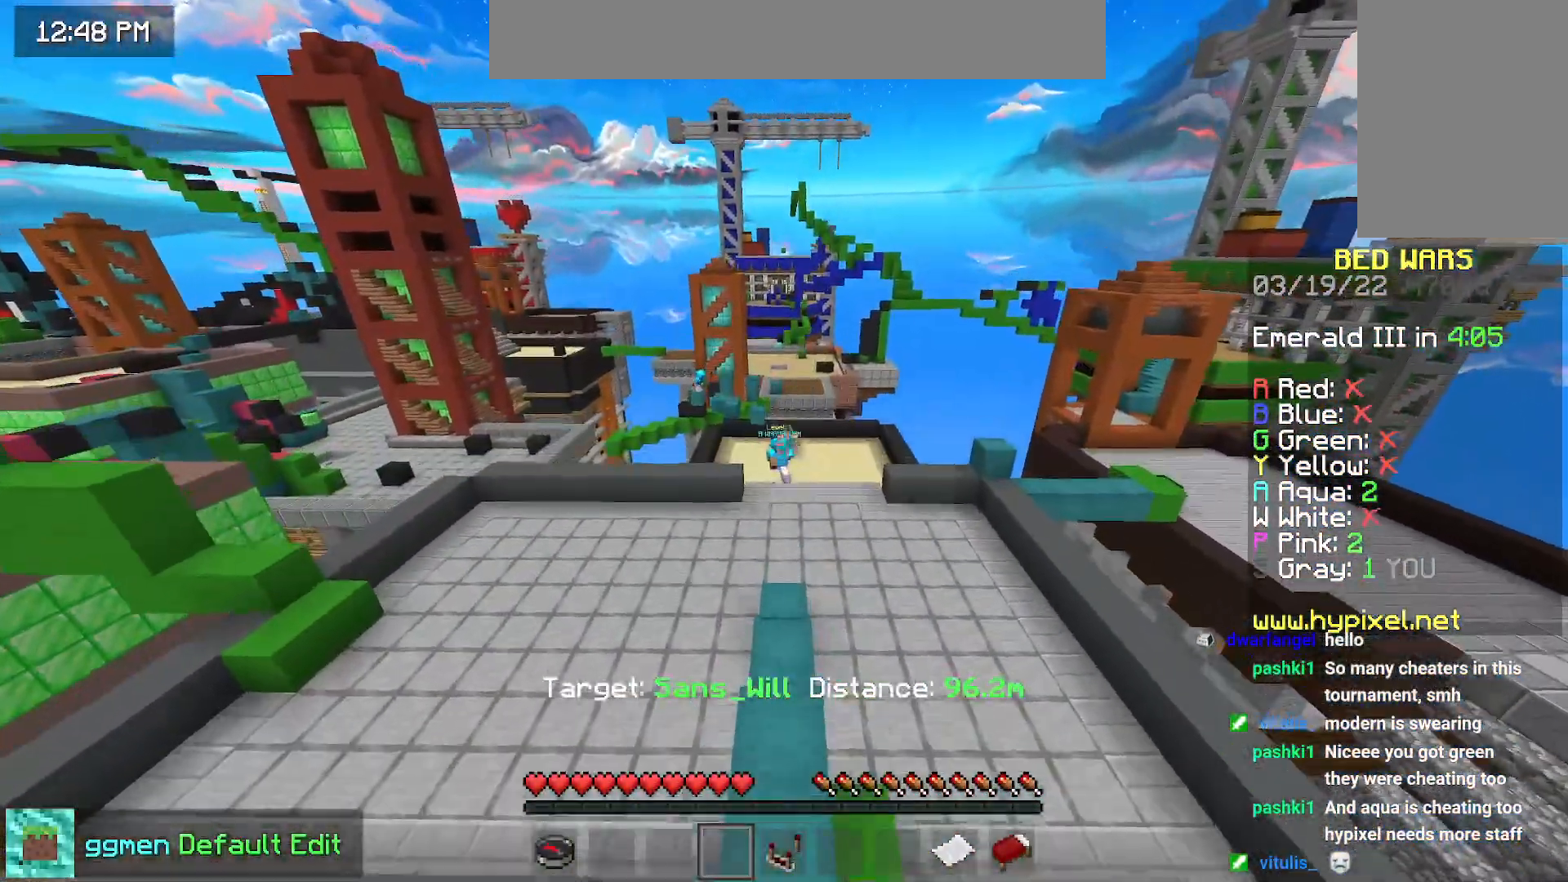
{"keys": ["space", "up"], "mouse": [], "events": []}
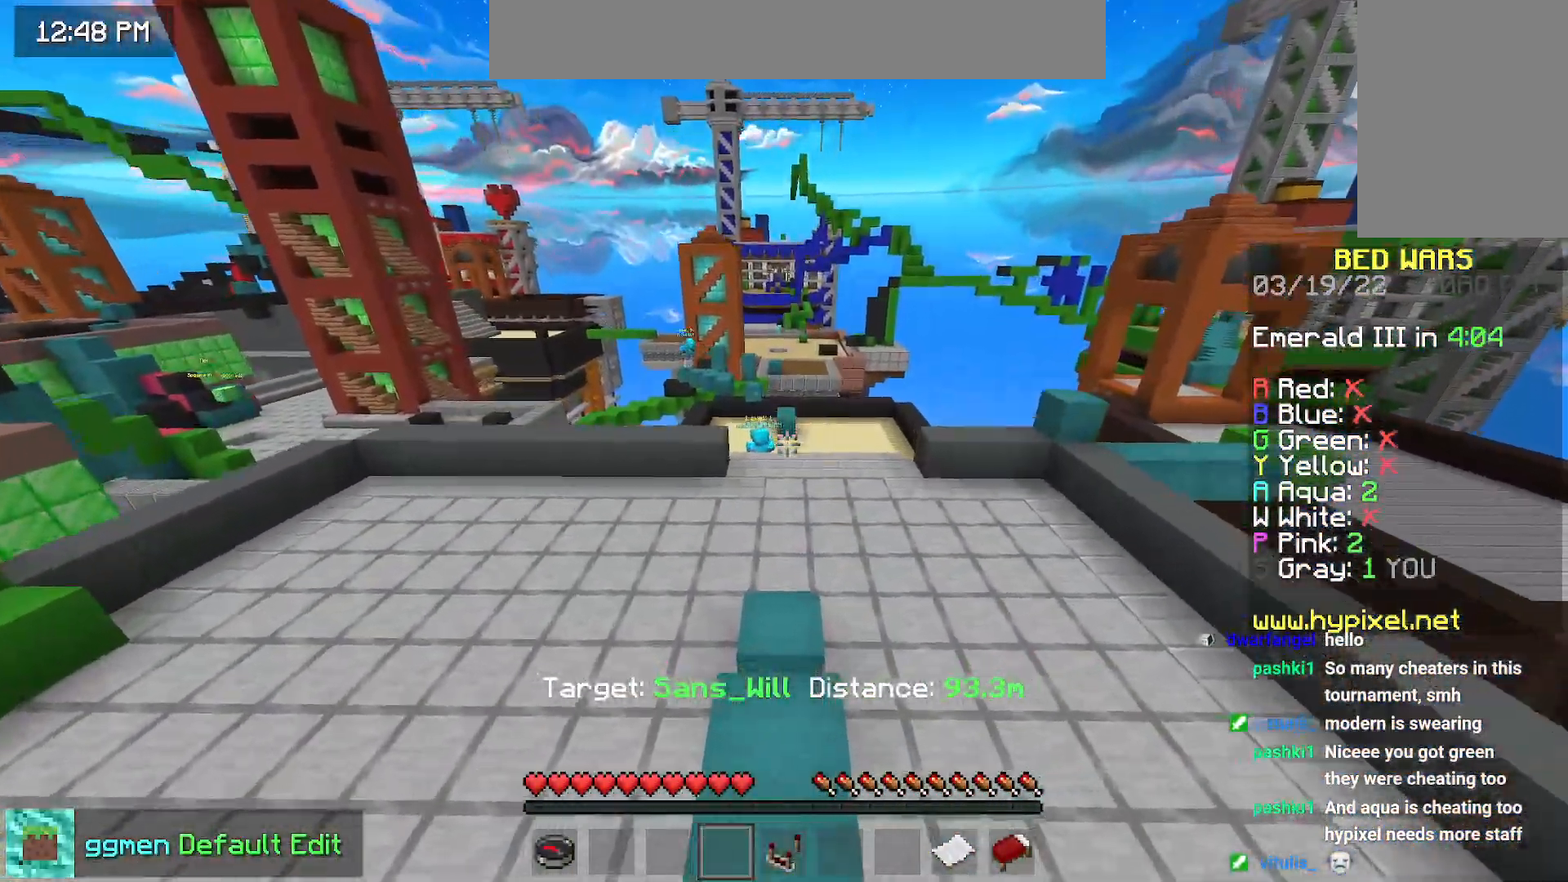
{"keys": ["space", "up"], "mouse": [], "events": []}
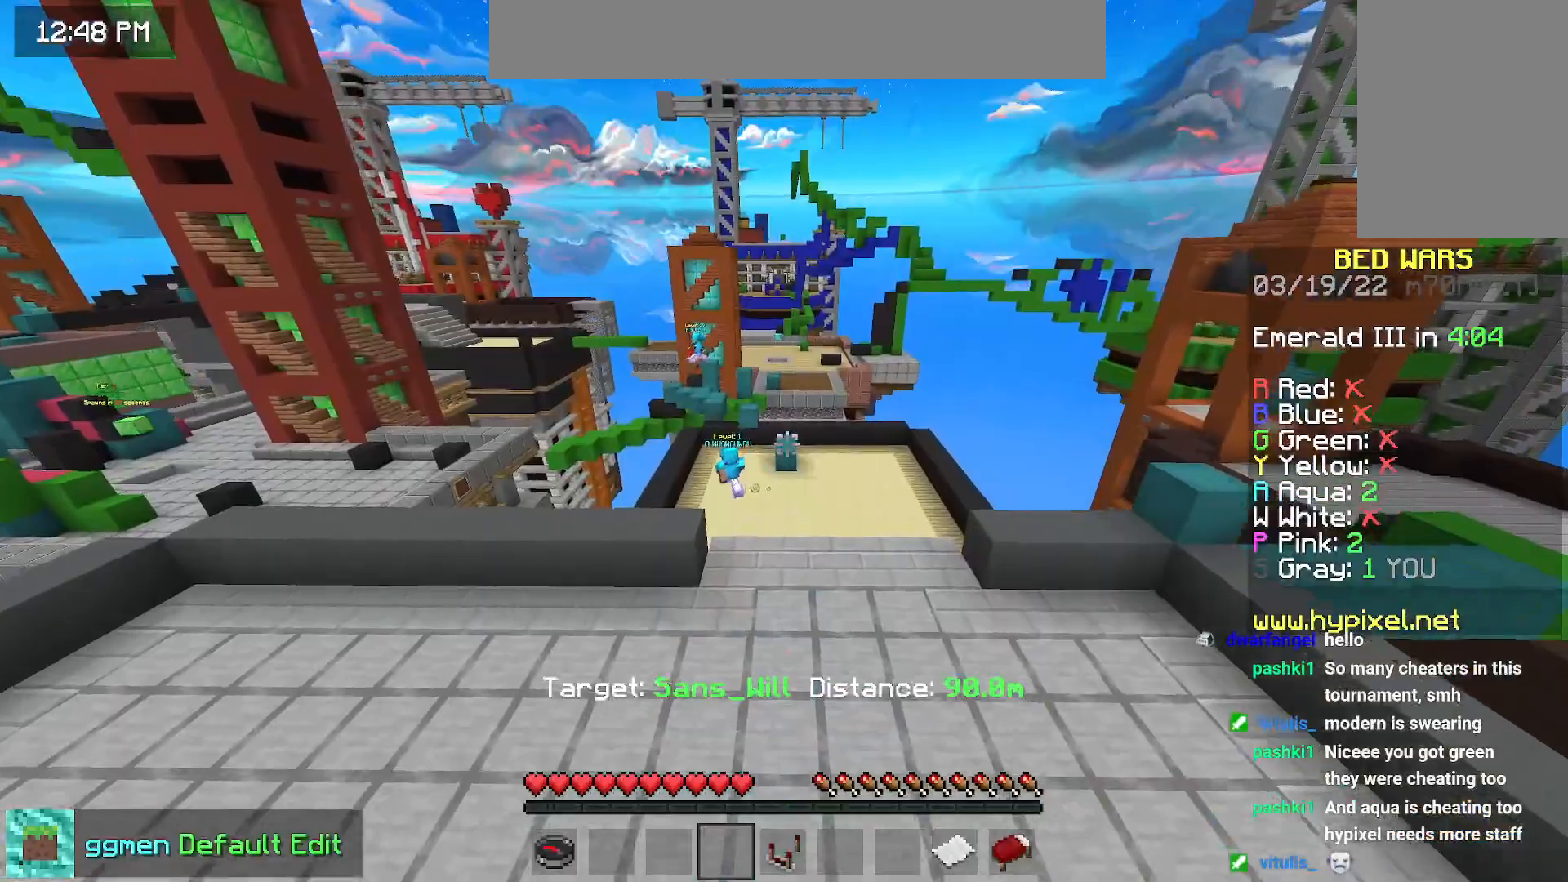
{"keys": ["space", "up"], "mouse": [], "events": []}
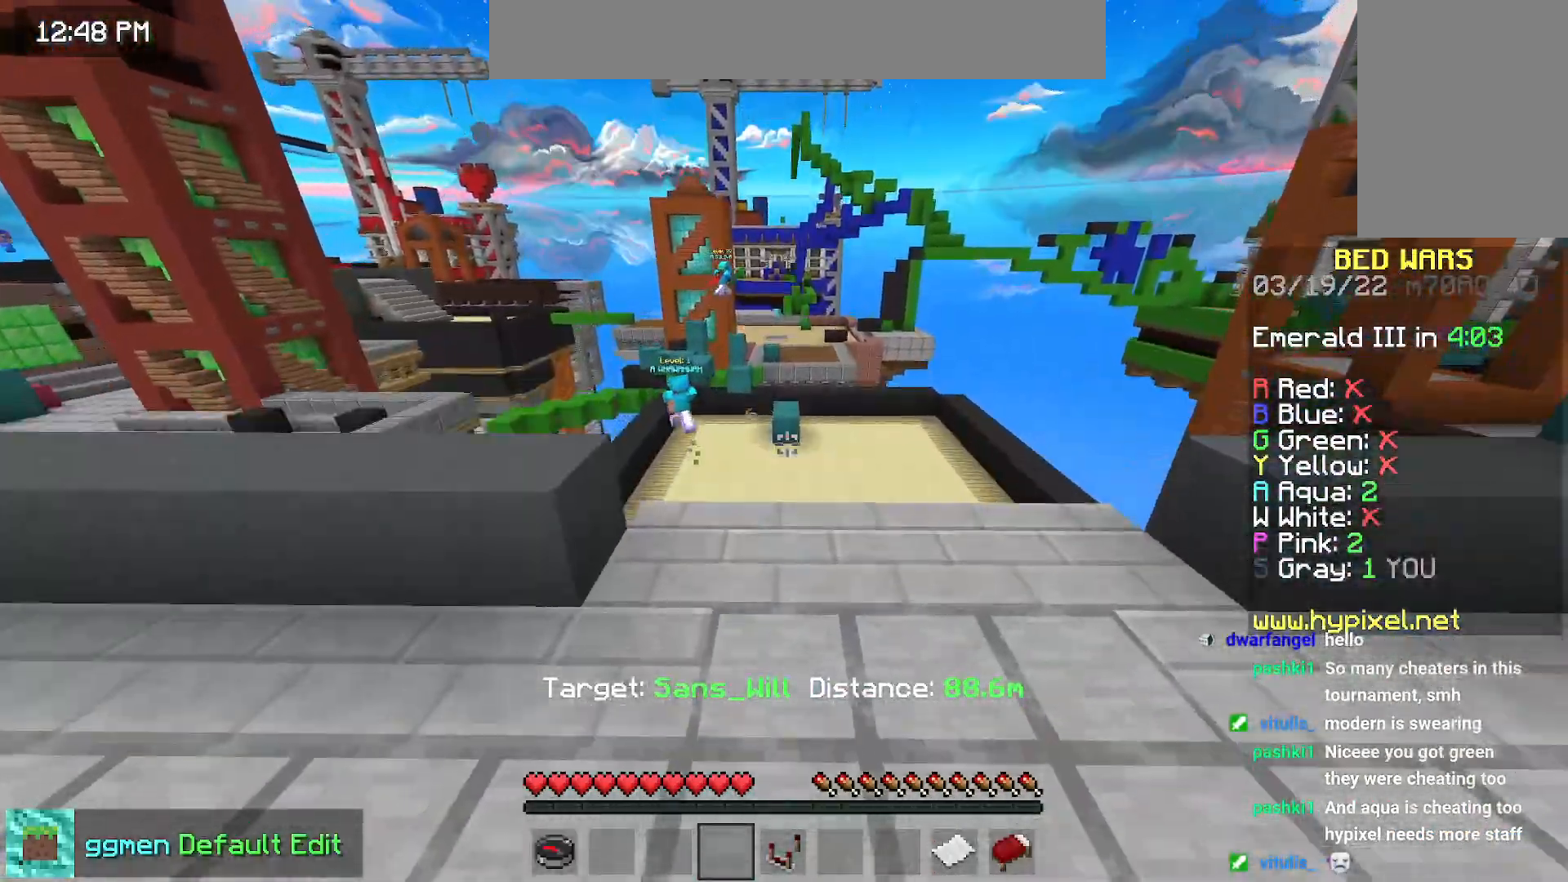
{"keys": ["left", "space", "up"], "mouse": [], "events": [[300, "left", "down"]]}
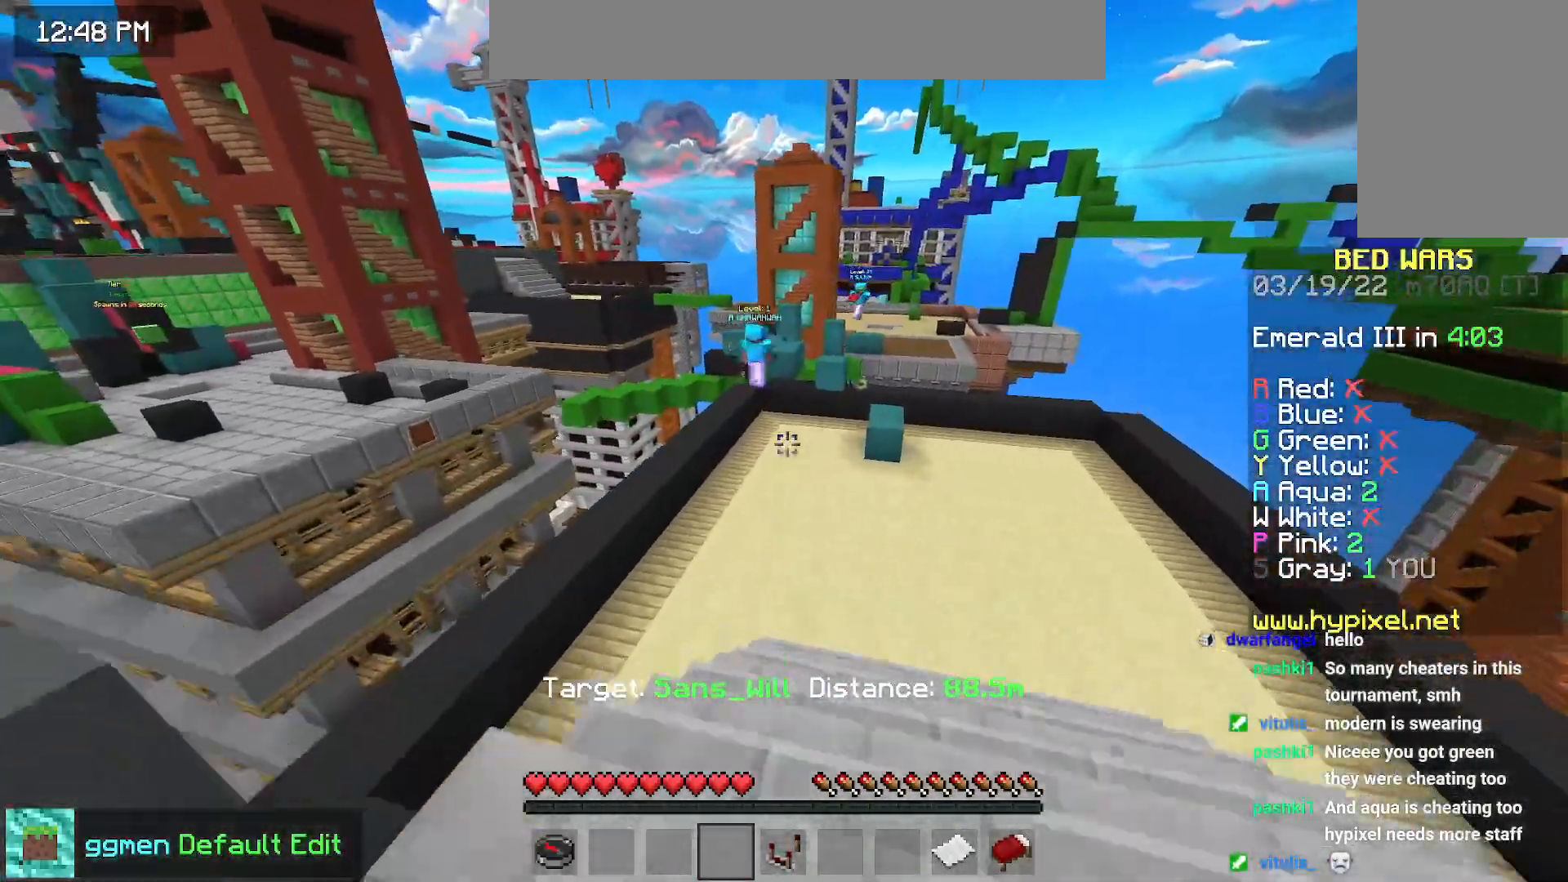
{"keys": ["space", "up"], "mouse": [], "events": [[284, "left", "up"]]}
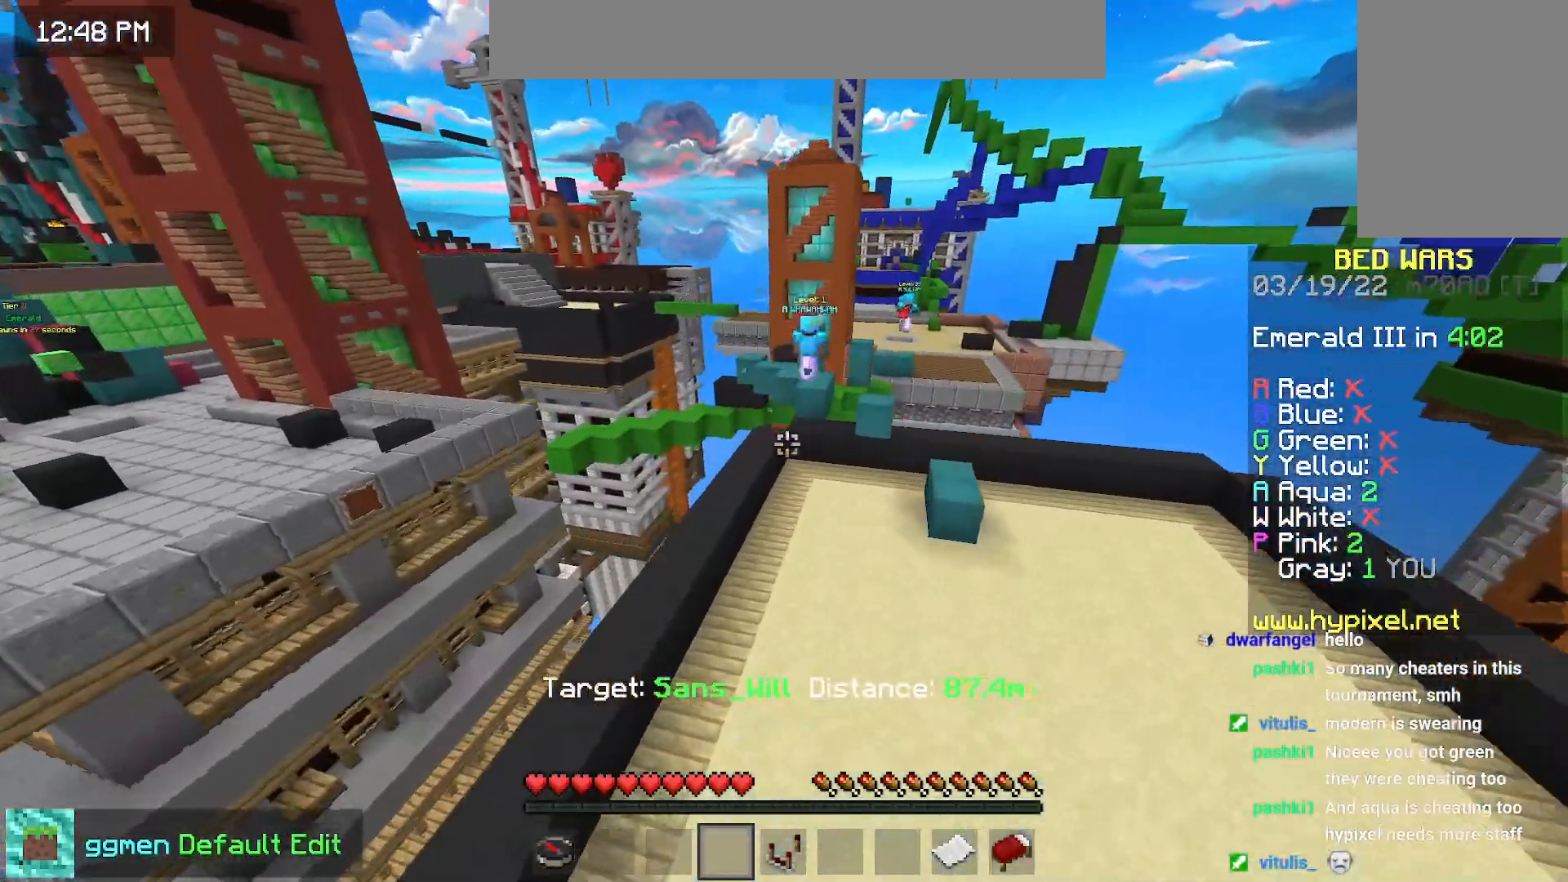
{"keys": ["left", "space", "up"], "mouse": [], "events": [[167, "left", "down"]]}
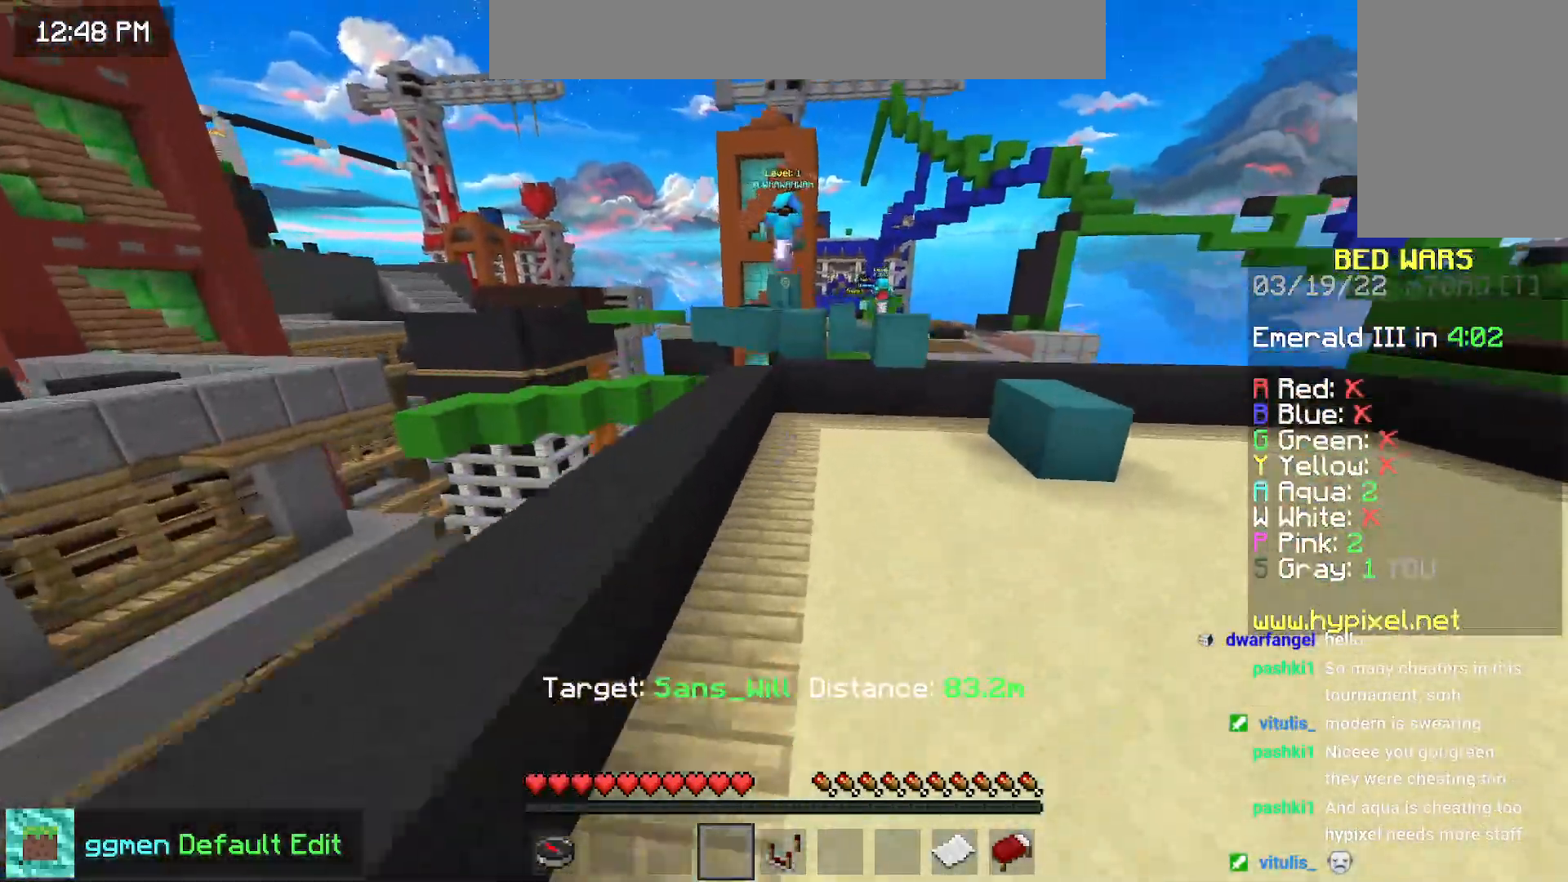
{"keys": ["space", "up"], "mouse": [], "events": [[134, "left", "up"]]}
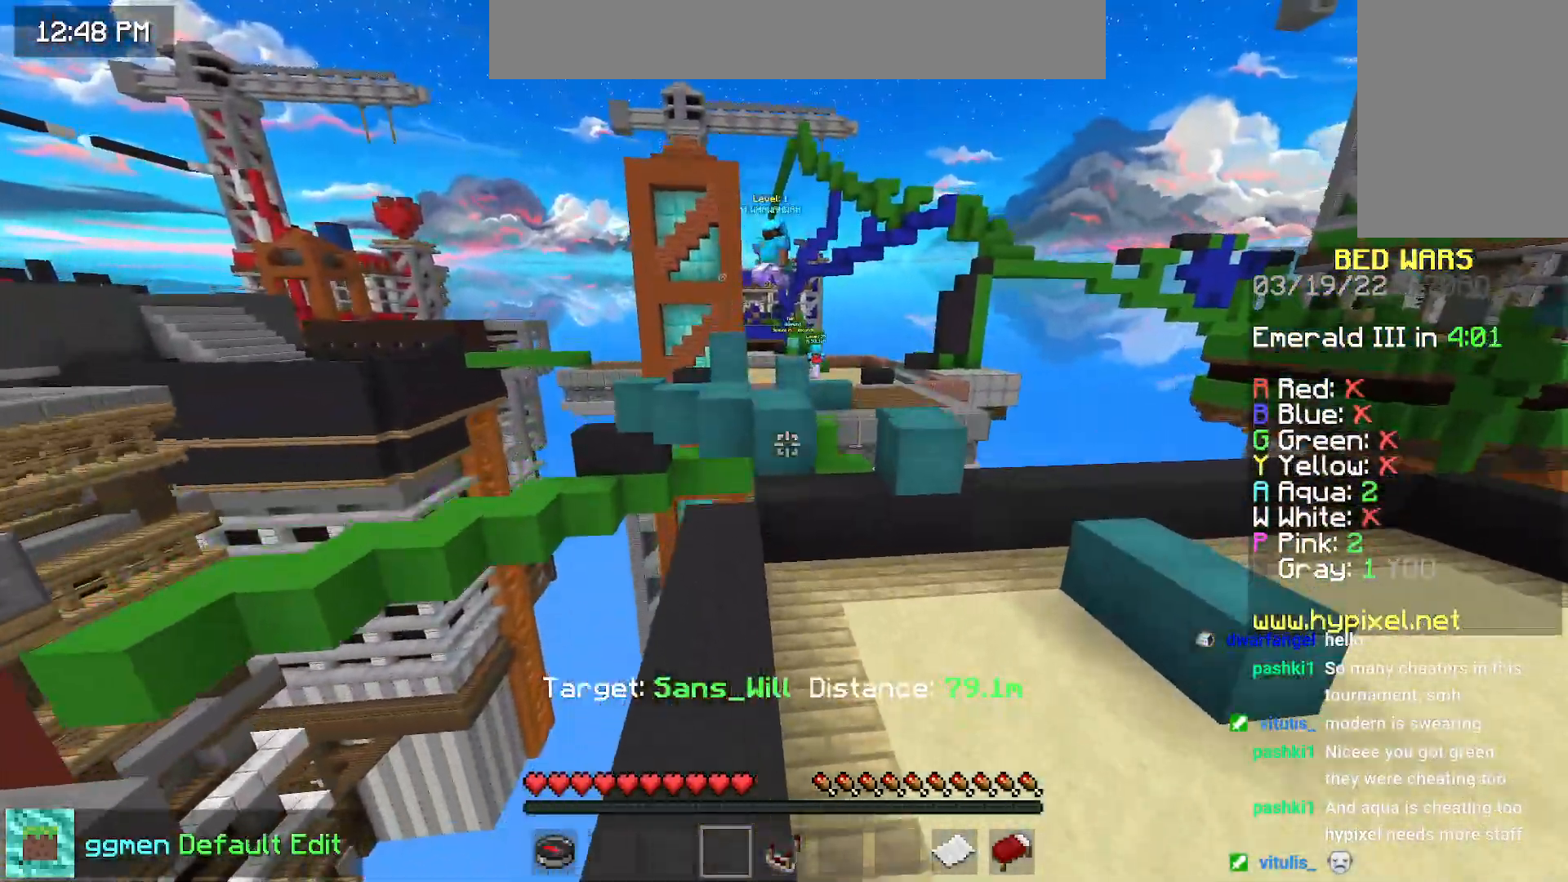
{"keys": ["up"], "mouse": [], "events": [[183, "space", "up"]]}